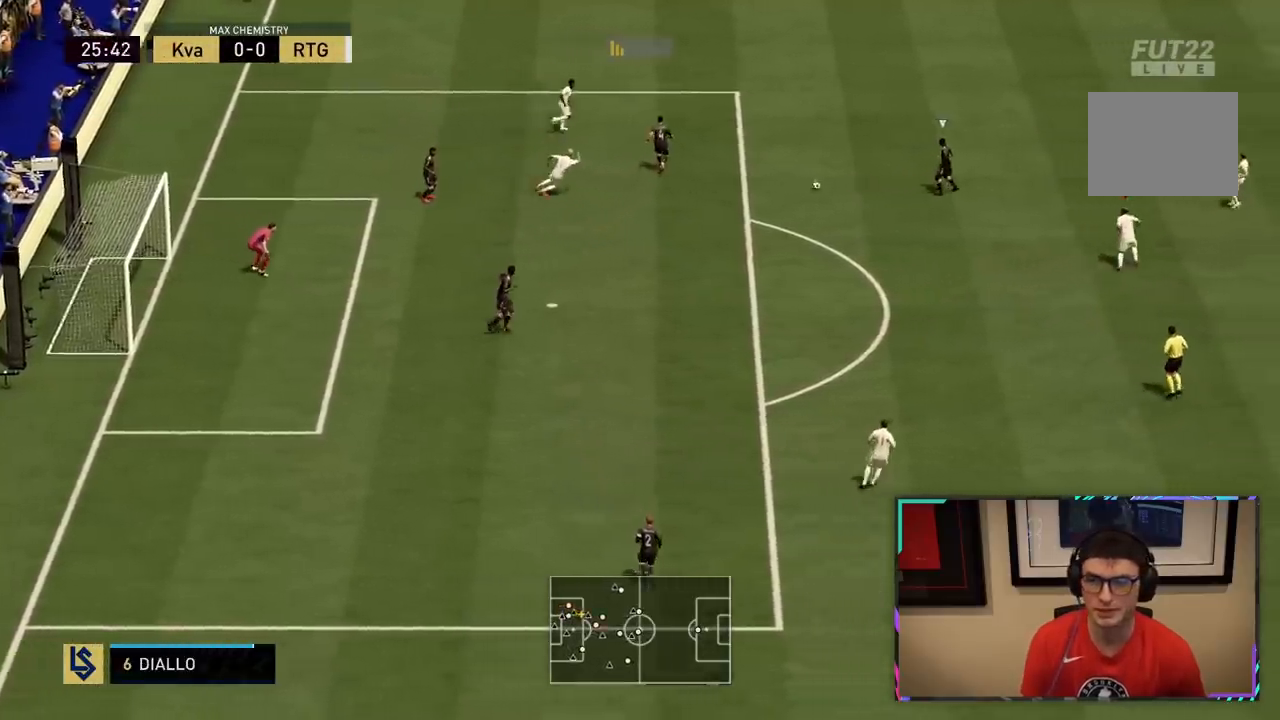
Gameplay with a controller (PlayStation layout); each line is a JSON object with the inputs held at the frame after it. "events" lists button and stick changes between this image and that frame as [ms after this image, input, new state], when the widget could be followed in between. Not read: L3.
{"buttons": ["L2", "R1", "R2"], "left_stick": "left", "right_stick": "center", "events": [[83, "left_stick", "up-left"], [117, "L1", "up"], [267, "L2", "down"], [467, "R1", "down"], [483, "left_stick", "left"]]}
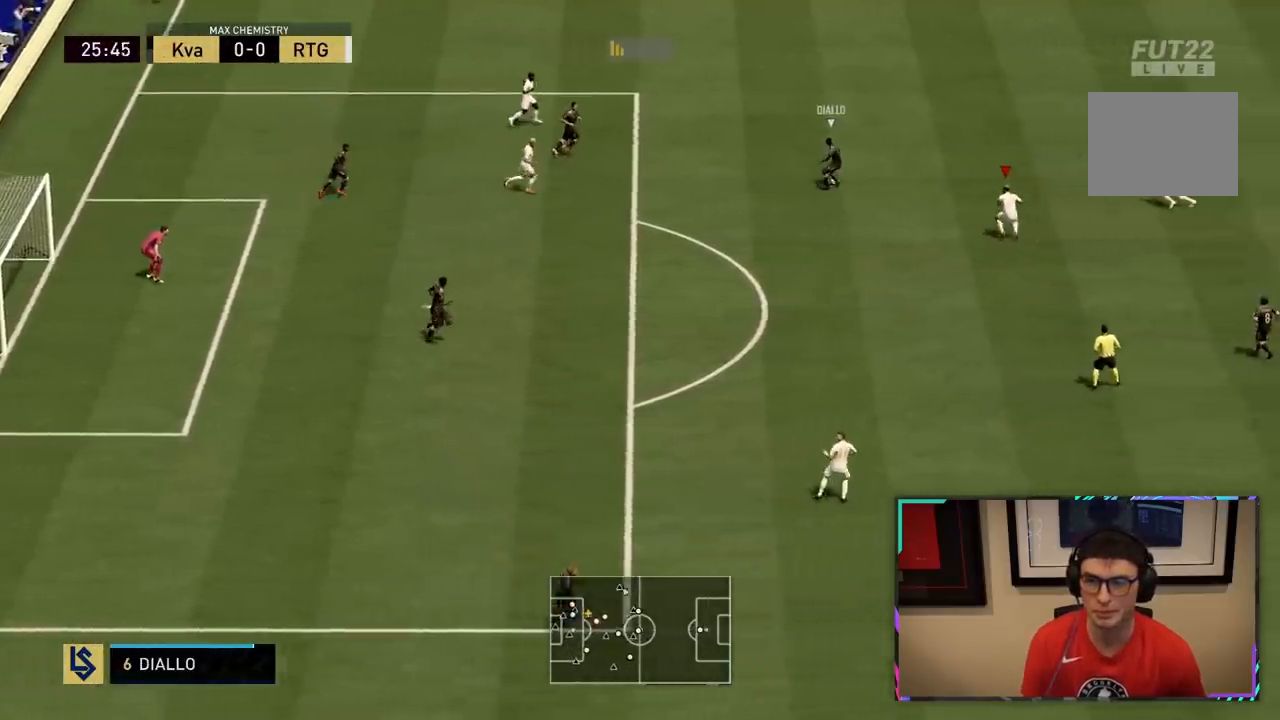
{"buttons": [], "left_stick": "up-left", "right_stick": "center", "events": [[117, "R1", "up"], [167, "R1", "down"], [267, "left_stick", "up-left"], [283, "R1", "up"], [467, "L2", "up"], [467, "R2", "up"]]}
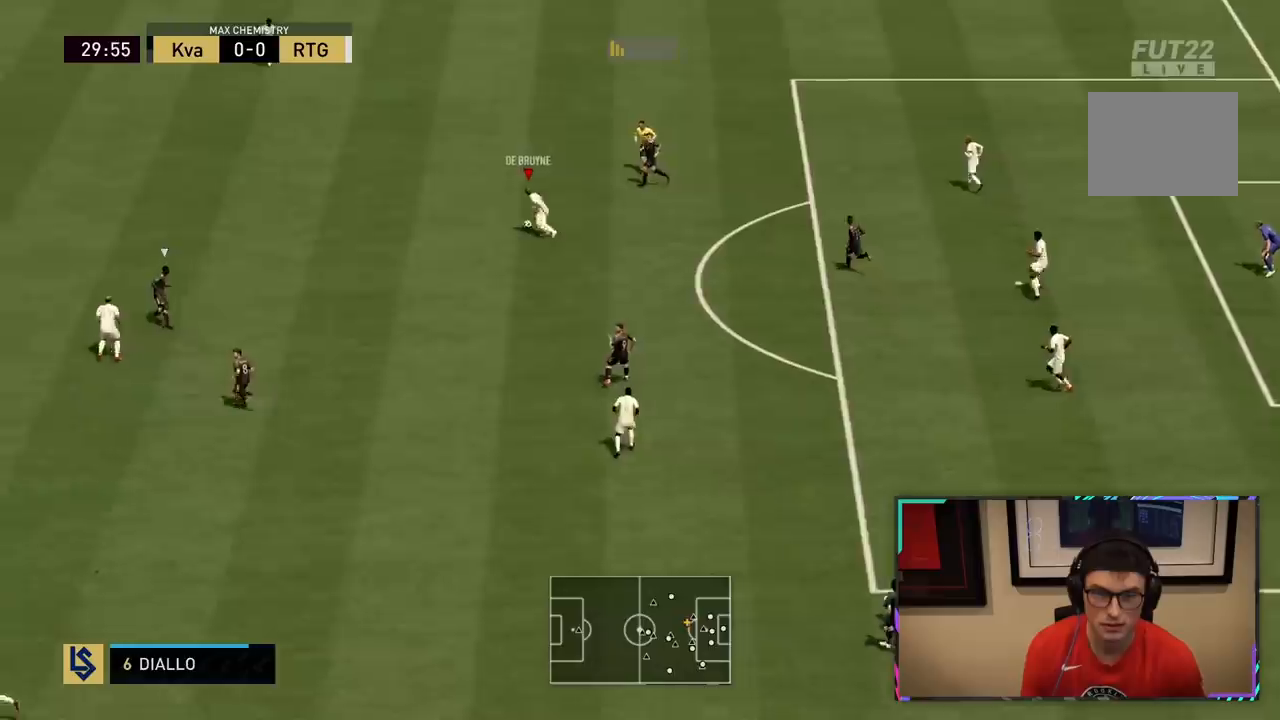
{"buttons": ["R2"], "left_stick": "up-left", "right_stick": "center", "events": [[117, "L1", "down"], [150, "R2", "down"], [250, "L1", "up"]]}
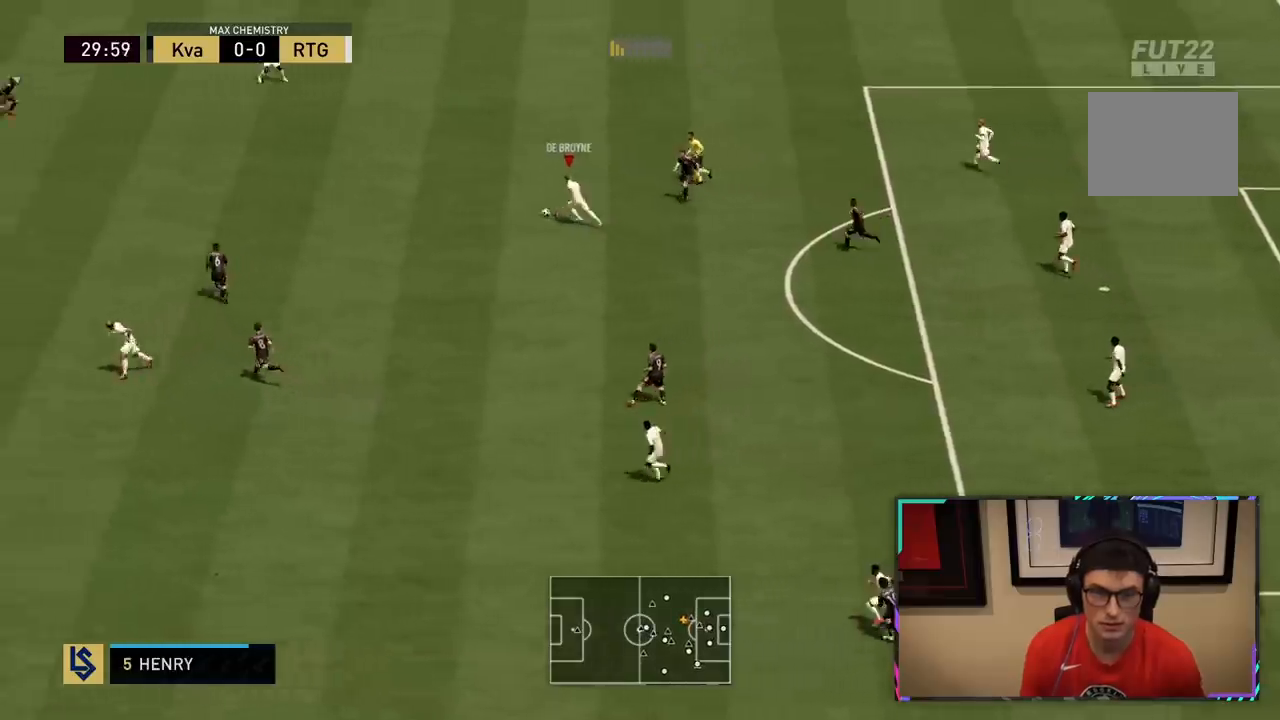
{"buttons": ["R2"], "left_stick": "up-left", "right_stick": "center", "events": []}
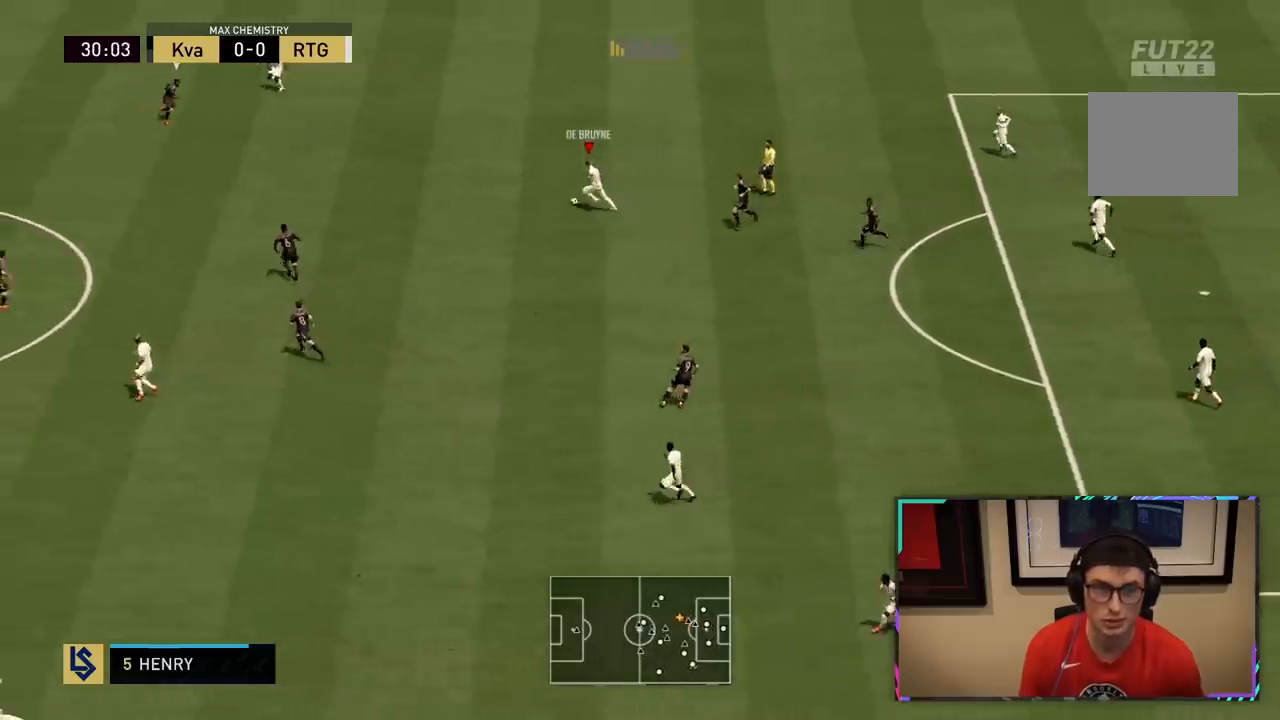
{"buttons": [], "left_stick": "up-left", "right_stick": "center", "events": [[483, "R2", "up"]]}
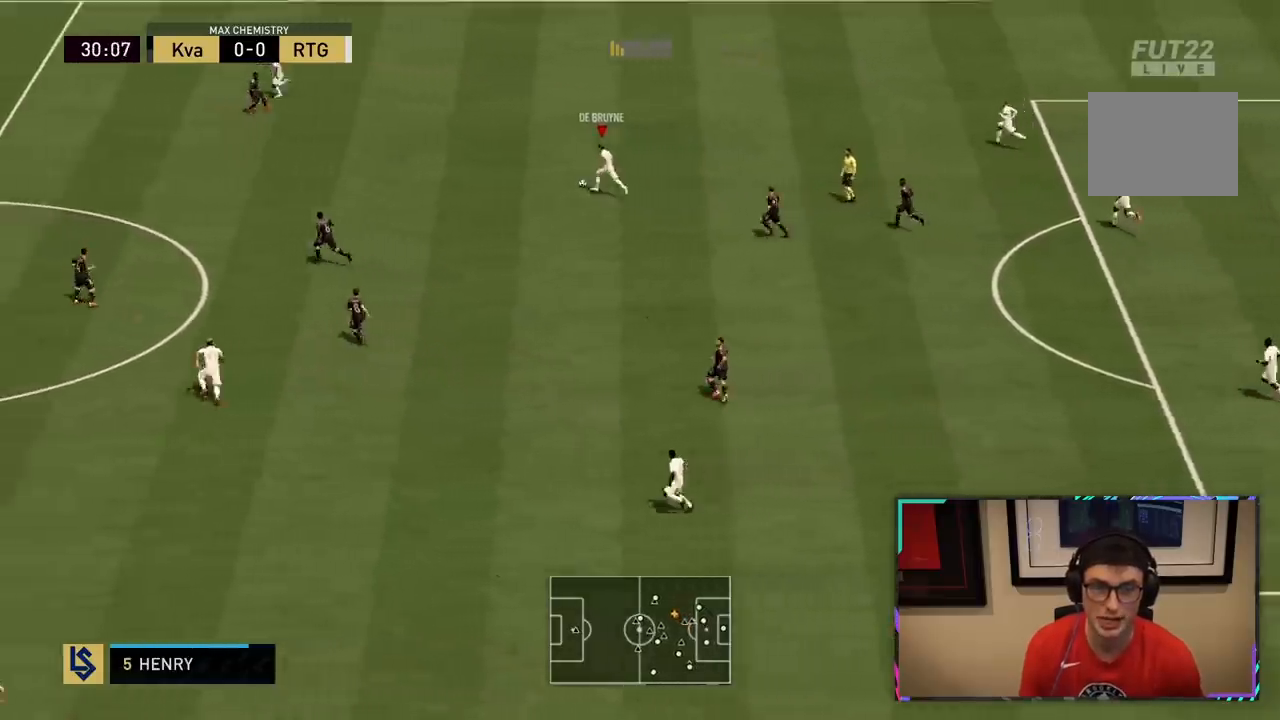
{"buttons": [], "left_stick": "up-left", "right_stick": "center", "events": []}
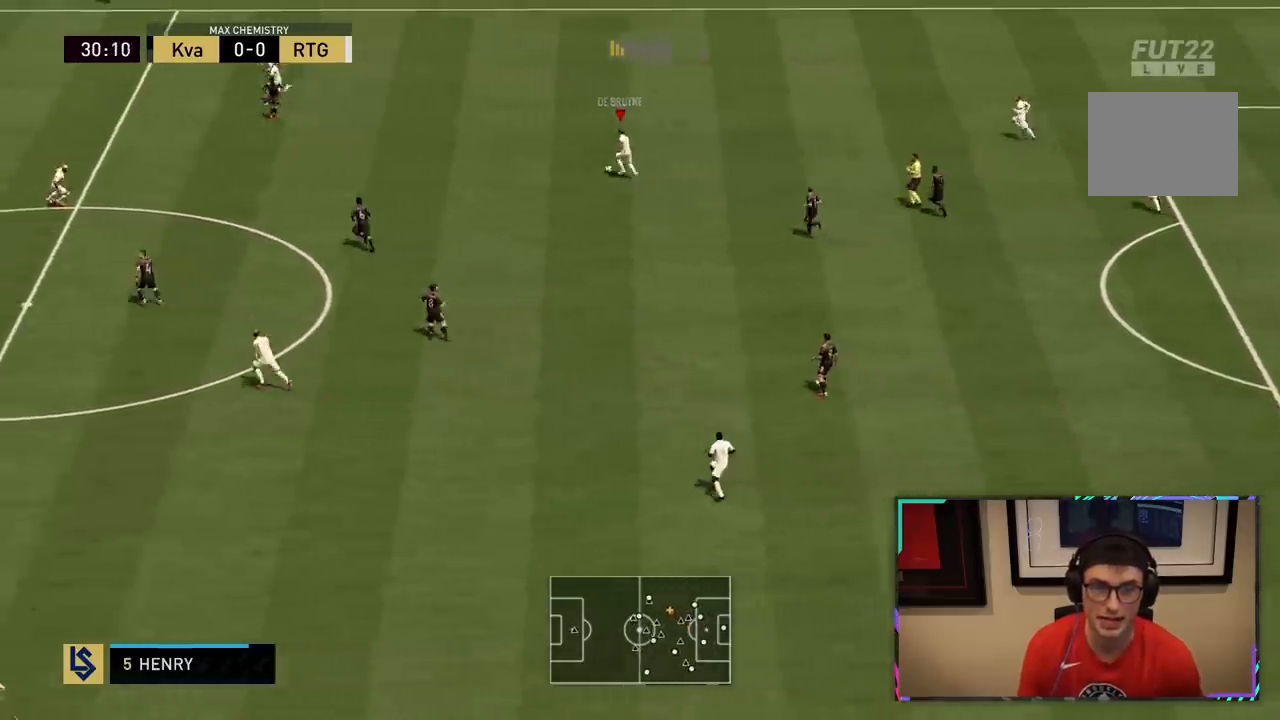
{"buttons": ["TRIANGLE", "R1"], "left_stick": "up-left", "right_stick": "center", "events": [[50, "L1", "down"], [50, "R1", "down"], [50, "TRIANGLE", "down"], [233, "L2", "down"], [317, "L2", "up"], [417, "R1", "up"], [450, "L1", "up"], [467, "R1", "down"]]}
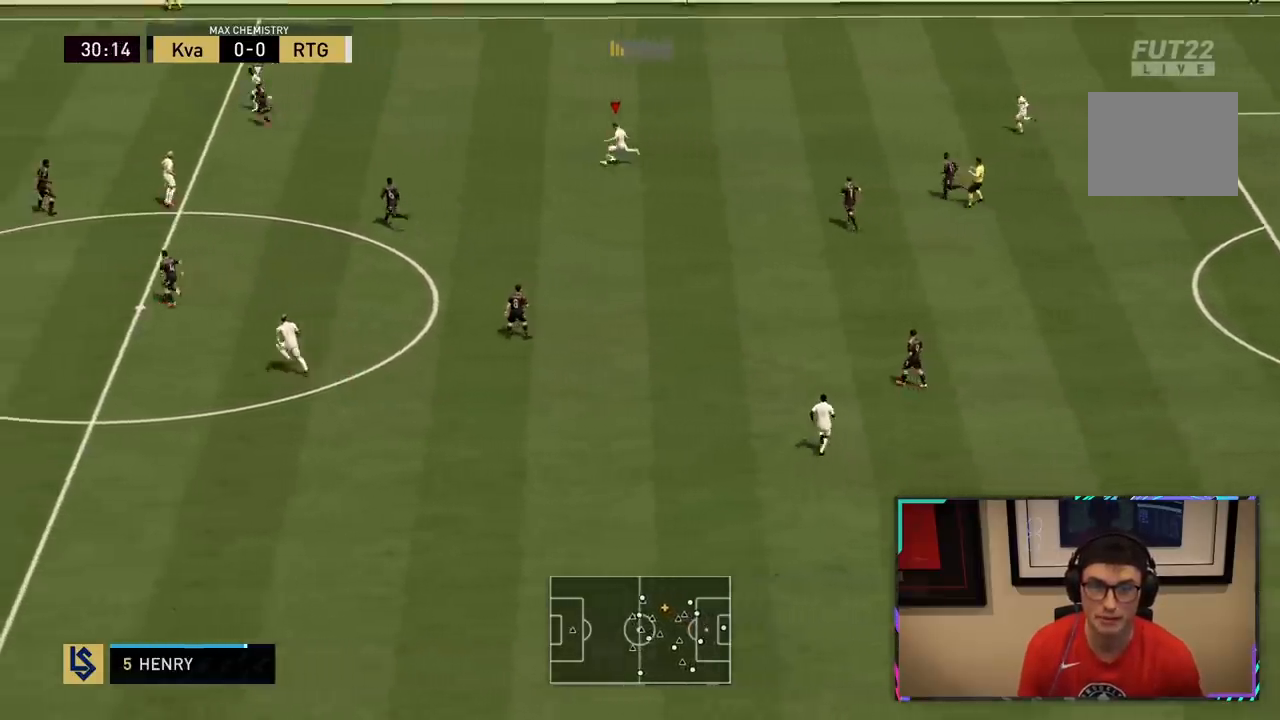
{"buttons": ["R2"], "left_stick": "left", "right_stick": "center", "events": [[50, "left_stick", "left"], [150, "R1", "up"], [150, "R2", "down"], [150, "TRIANGLE", "up"]]}
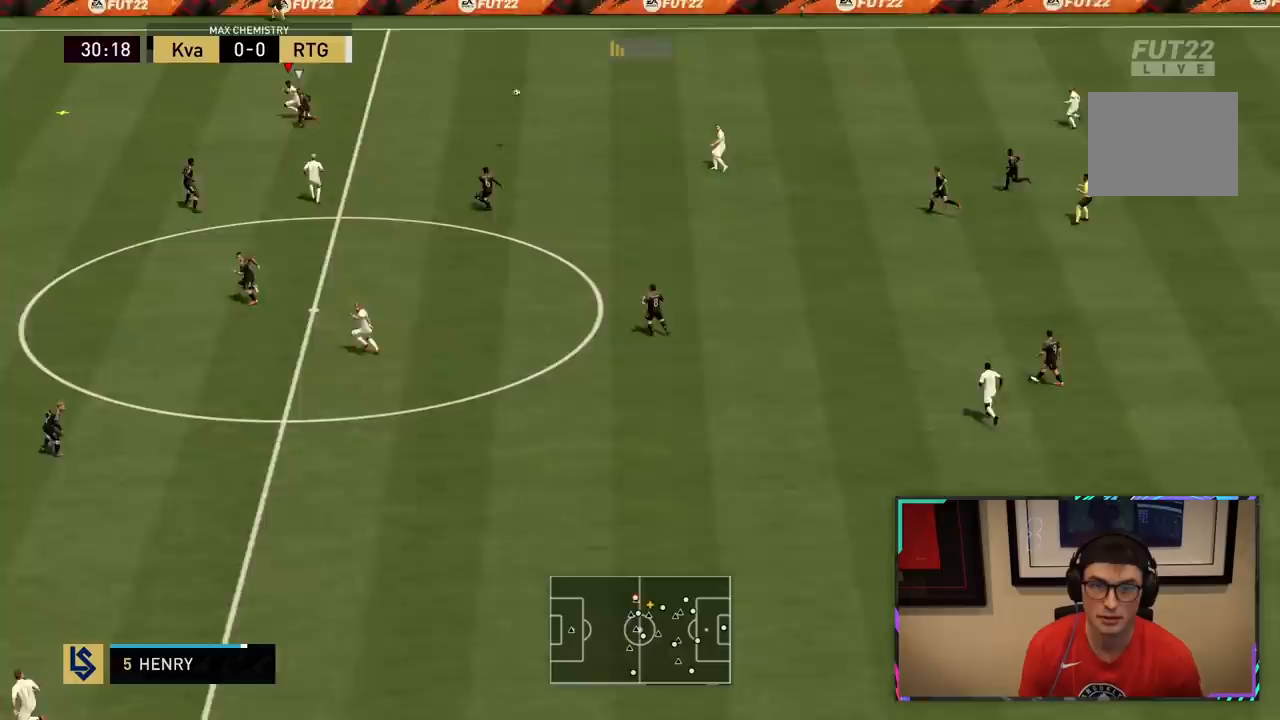
{"buttons": ["R2"], "left_stick": "left", "right_stick": "center", "events": []}
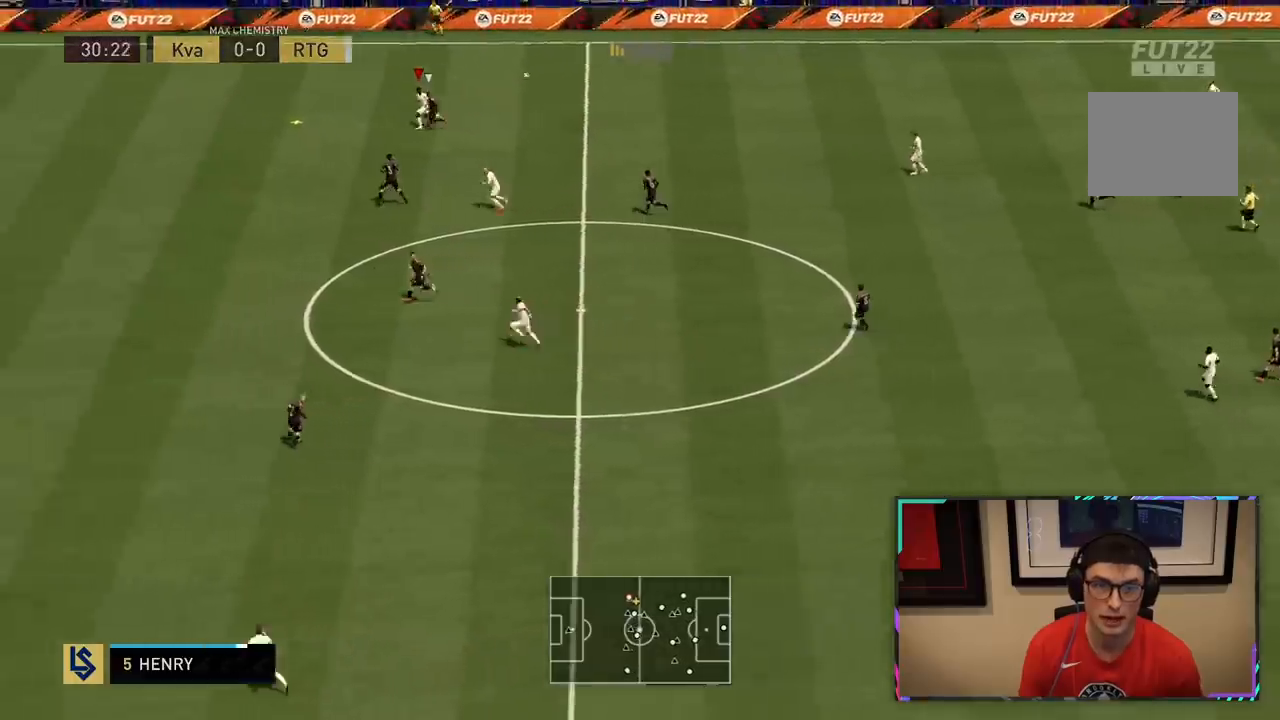
{"buttons": ["R2"], "left_stick": "left", "right_stick": "center", "events": []}
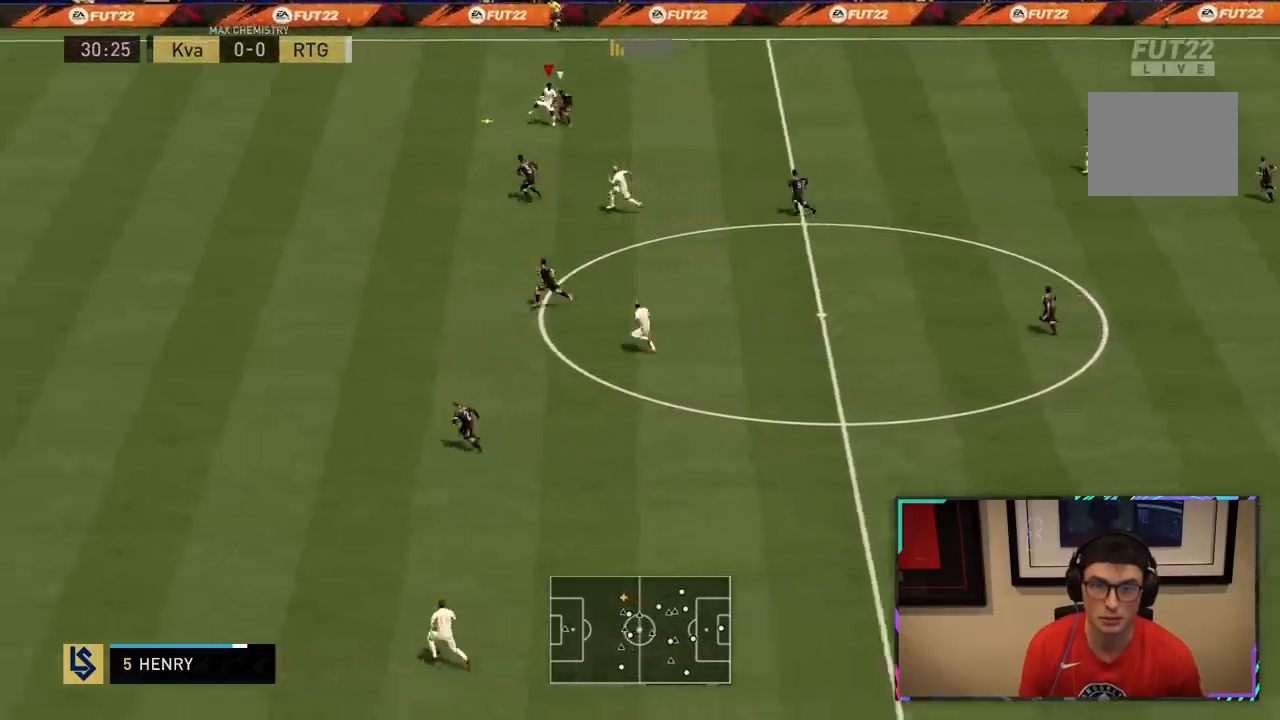
{"buttons": ["R2"], "left_stick": "left", "right_stick": "center", "events": []}
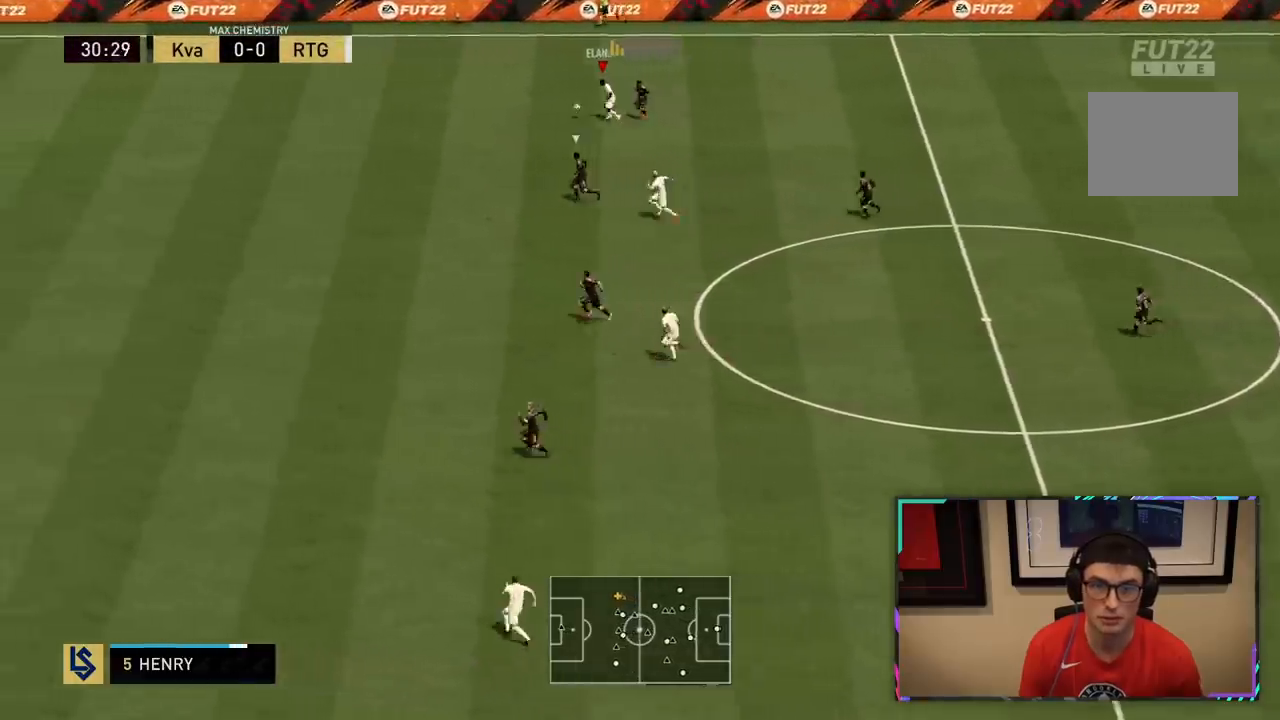
{"buttons": ["R2"], "left_stick": "left", "right_stick": "center", "events": []}
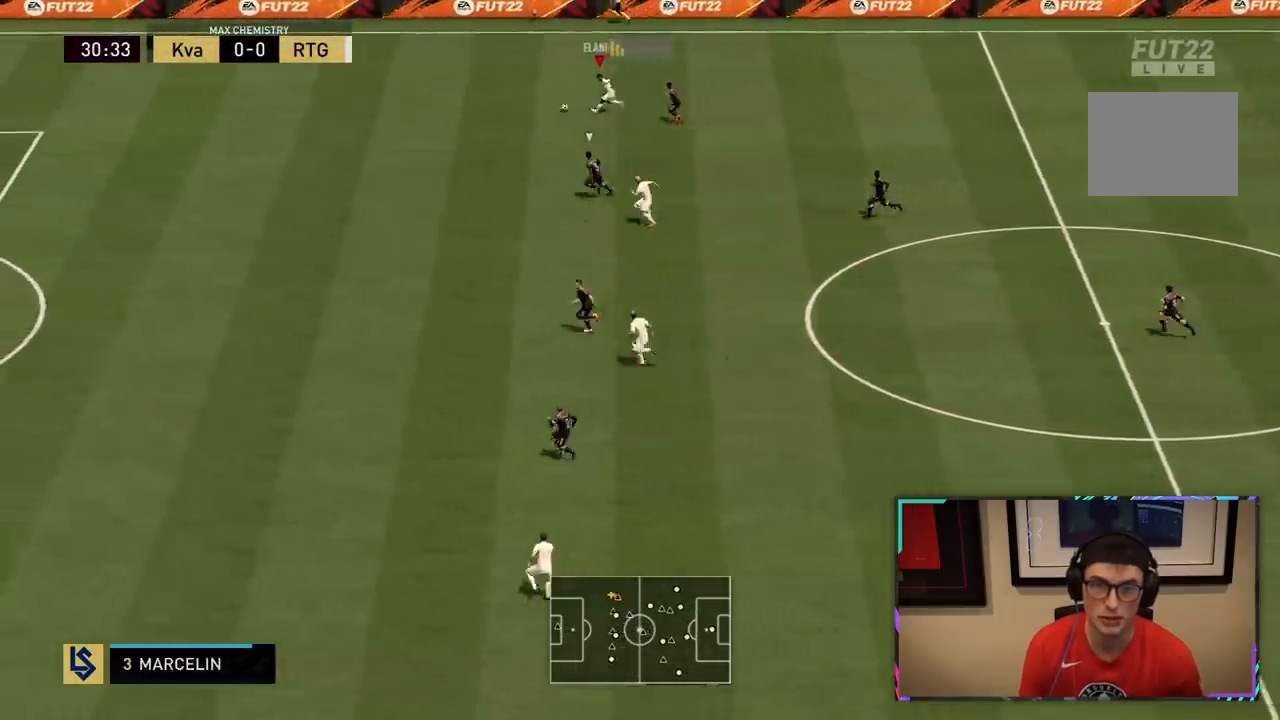
{"buttons": ["R2"], "left_stick": "left", "right_stick": "center", "events": []}
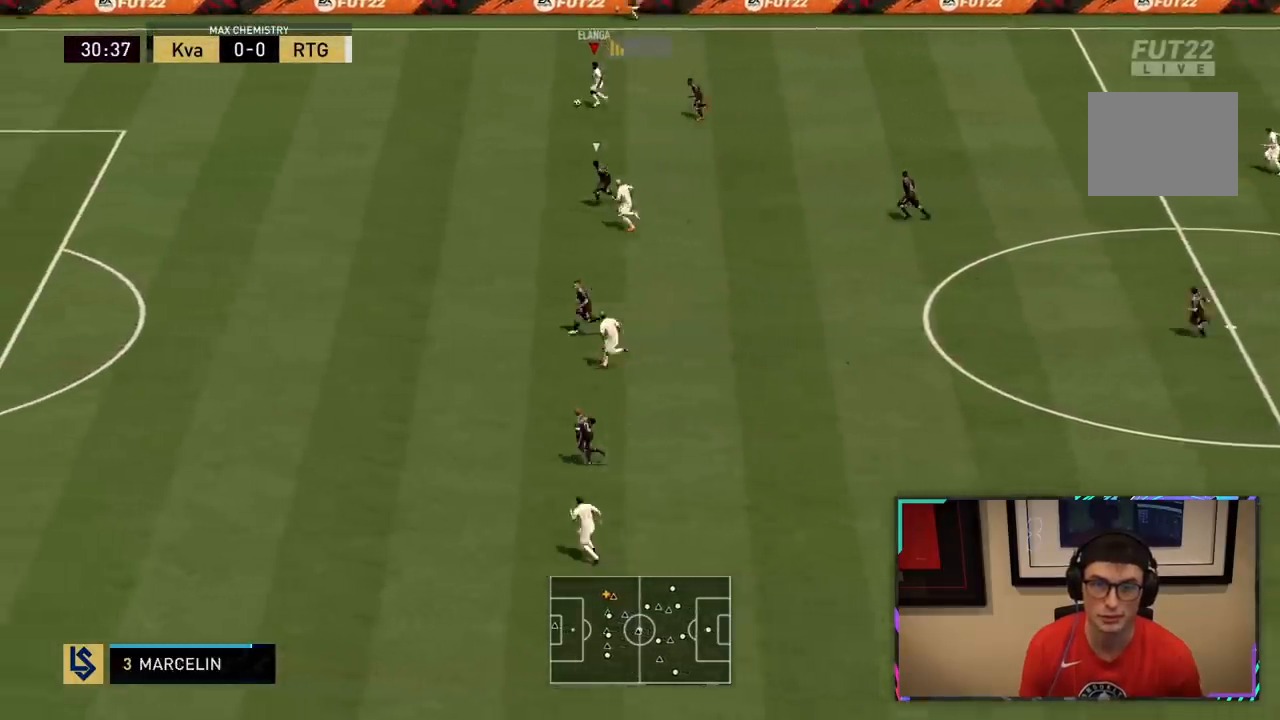
{"buttons": ["R2"], "left_stick": "left", "right_stick": "center", "events": []}
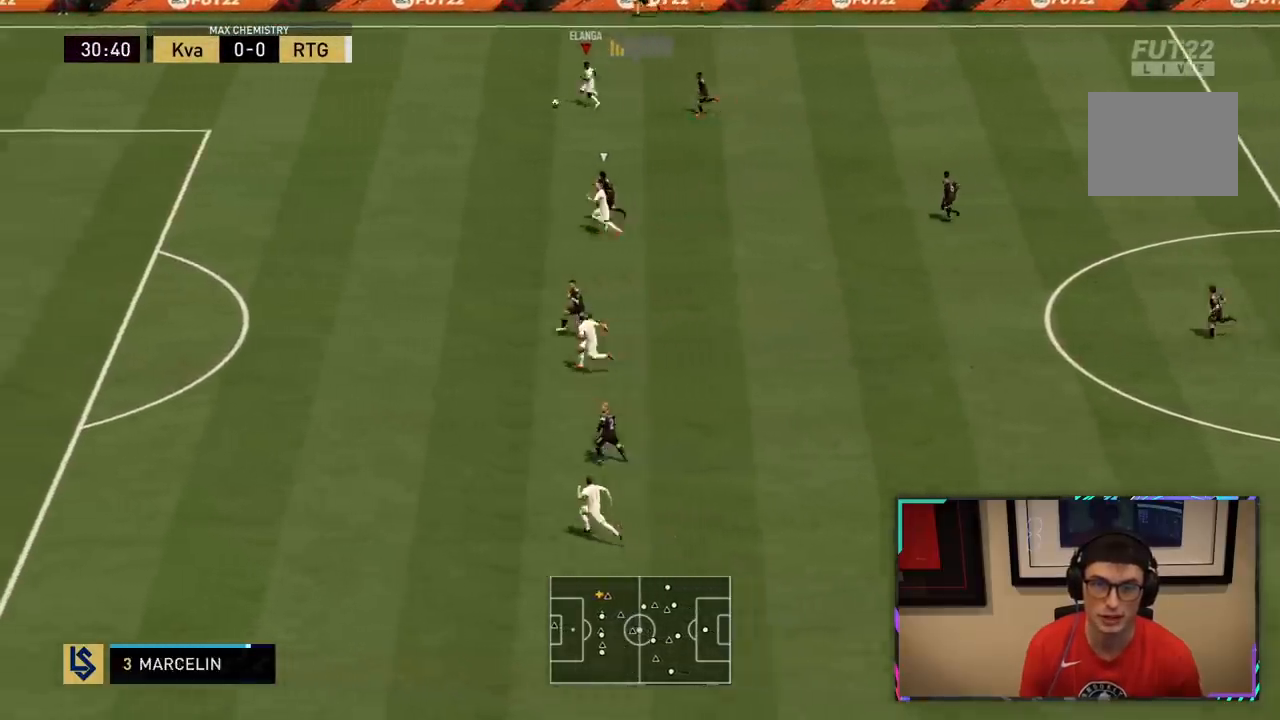
{"buttons": ["R2", "R3"], "left_stick": "left", "right_stick": "left", "events": [[150, "R3", "down"], [150, "right_stick", "left"]]}
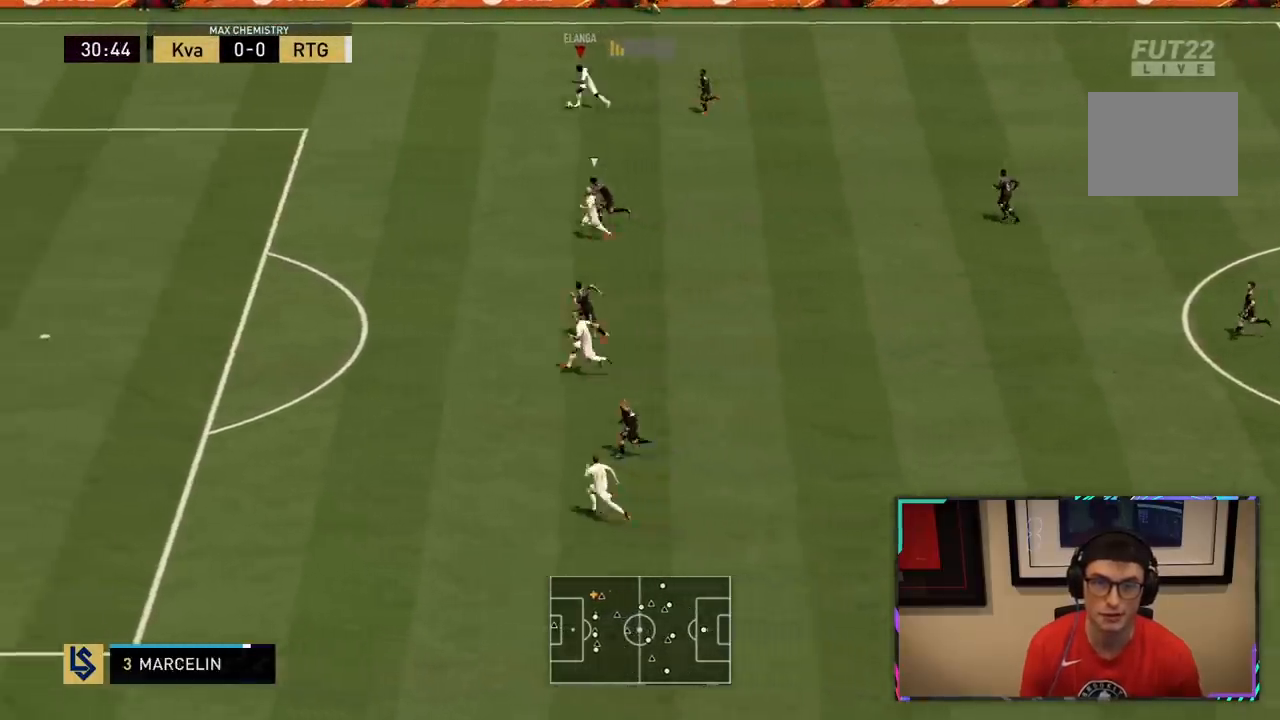
{"buttons": ["R2"], "left_stick": "left", "right_stick": "center", "events": [[217, "right_stick", "down-left"], [333, "right_stick", "center"], [367, "R3", "up"]]}
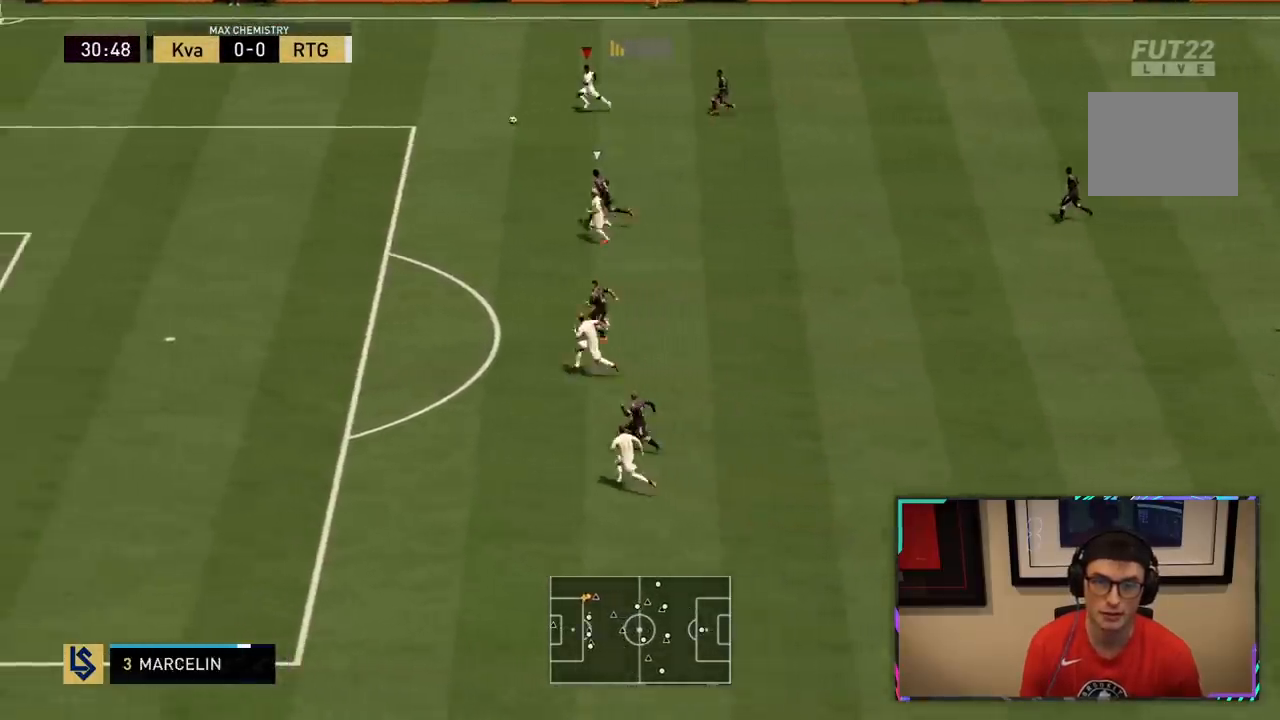
{"buttons": ["R2"], "left_stick": "left", "right_stick": "center", "events": []}
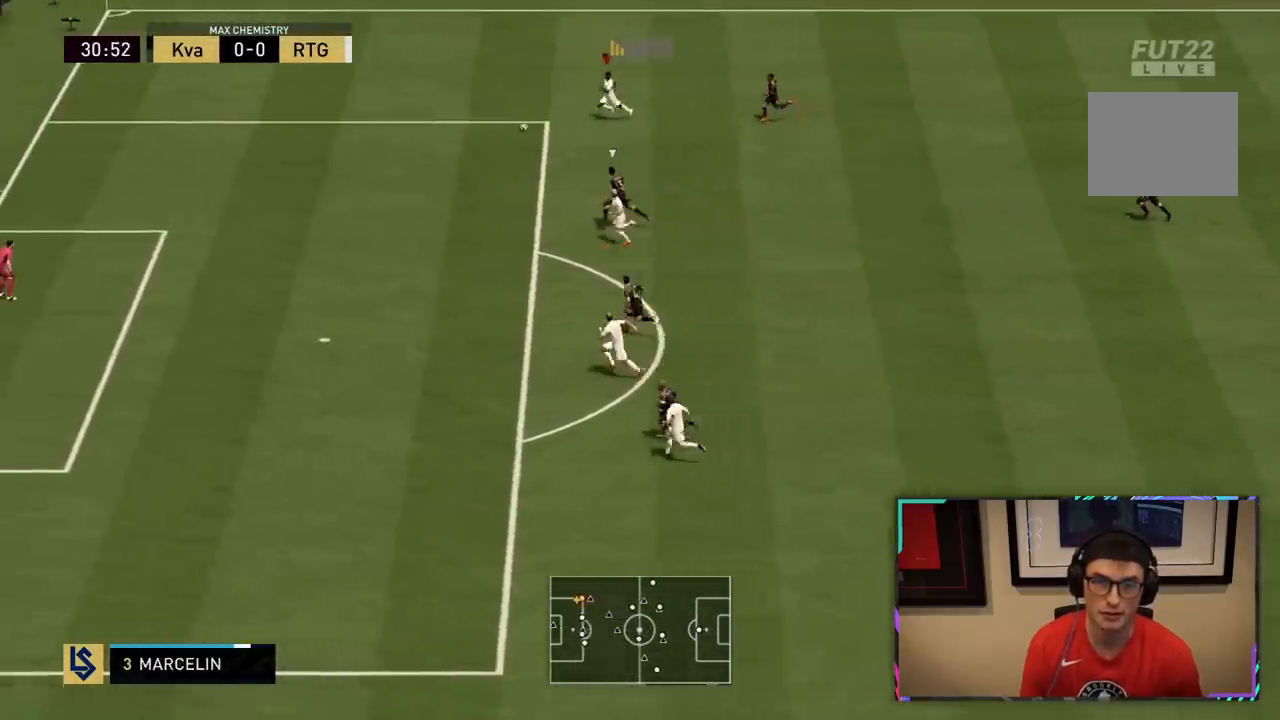
{"buttons": ["R2"], "left_stick": "down-left", "right_stick": "center", "events": [[283, "left_stick", "down-left"]]}
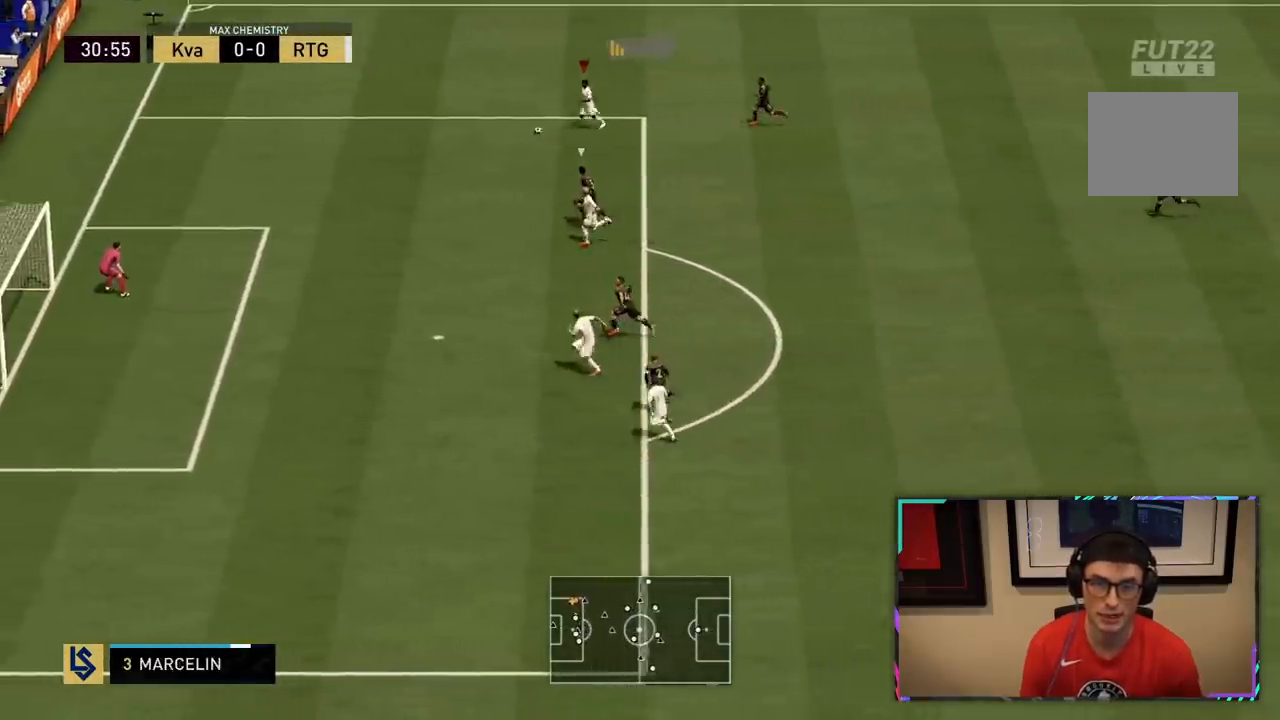
{"buttons": ["R2"], "left_stick": "down-left", "right_stick": "center", "events": []}
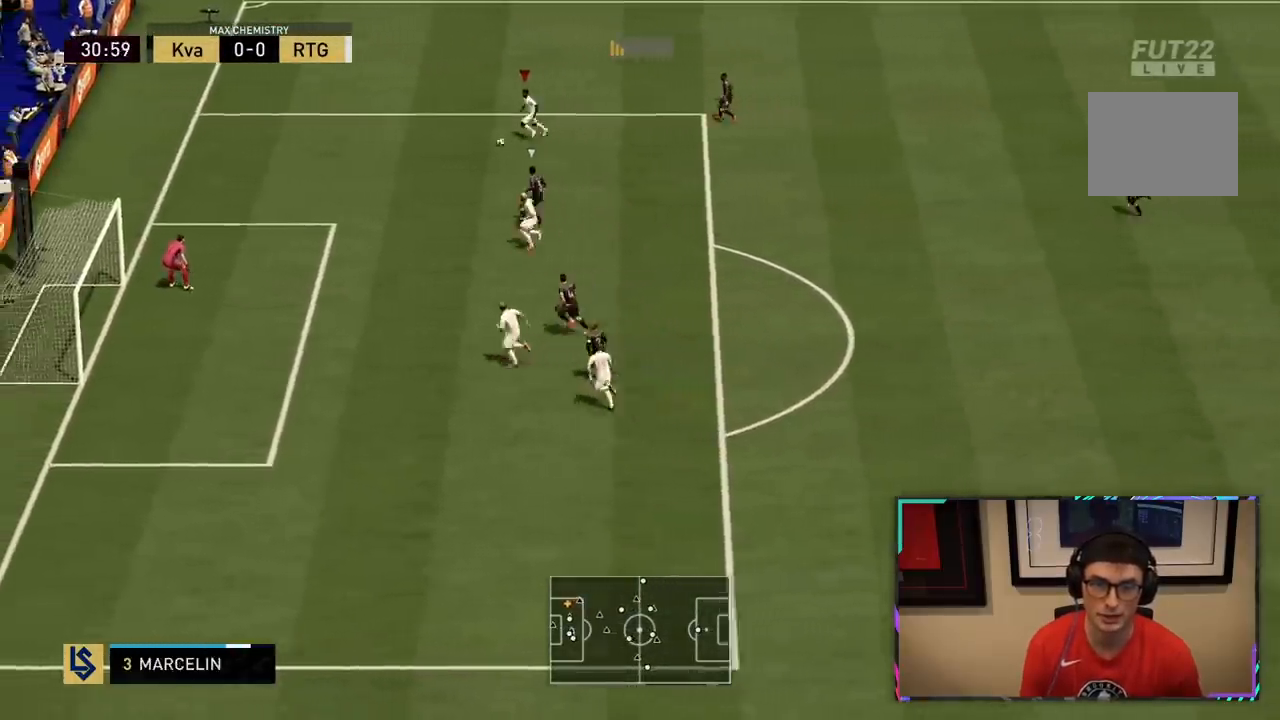
{"buttons": ["R3"], "left_stick": "center", "right_stick": "down-right", "events": [[300, "right_stick", "down-right"], [317, "R3", "down"], [317, "left_stick", "center"], [350, "R2", "up"]]}
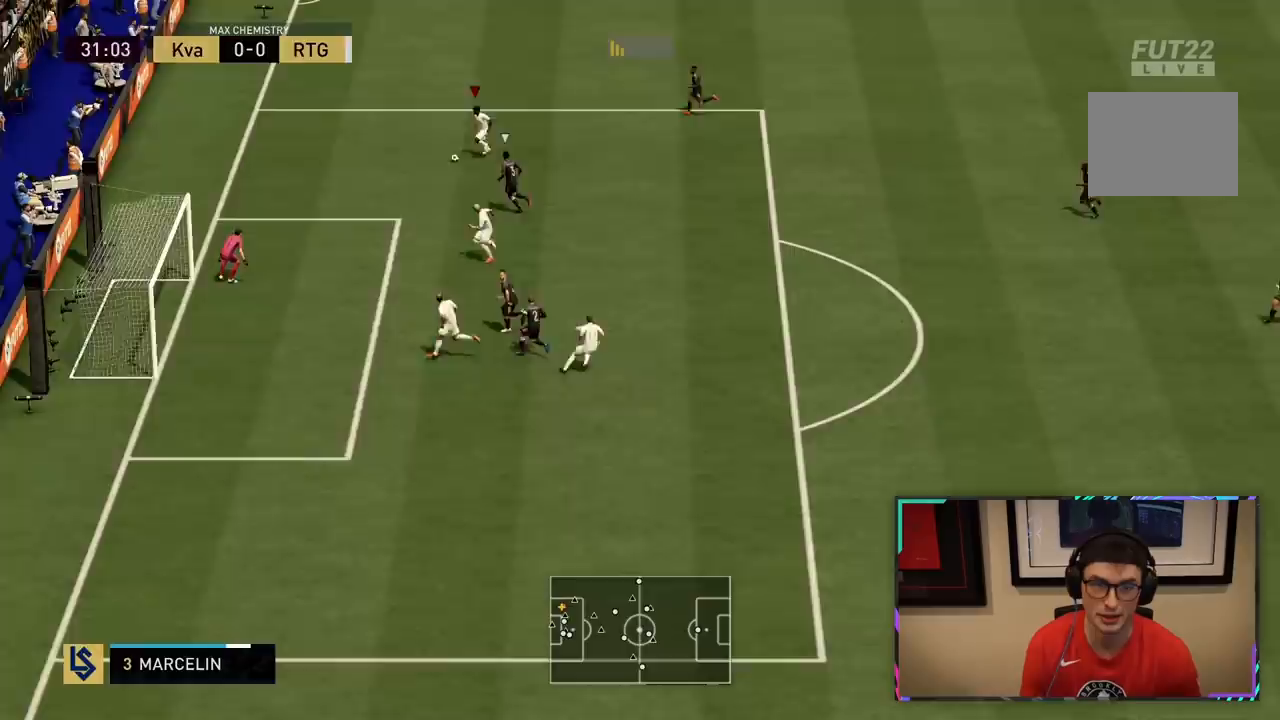
{"buttons": [], "left_stick": "down-right", "right_stick": "center", "events": [[317, "left_stick", "down-right"], [417, "right_stick", "center"], [450, "R3", "up"]]}
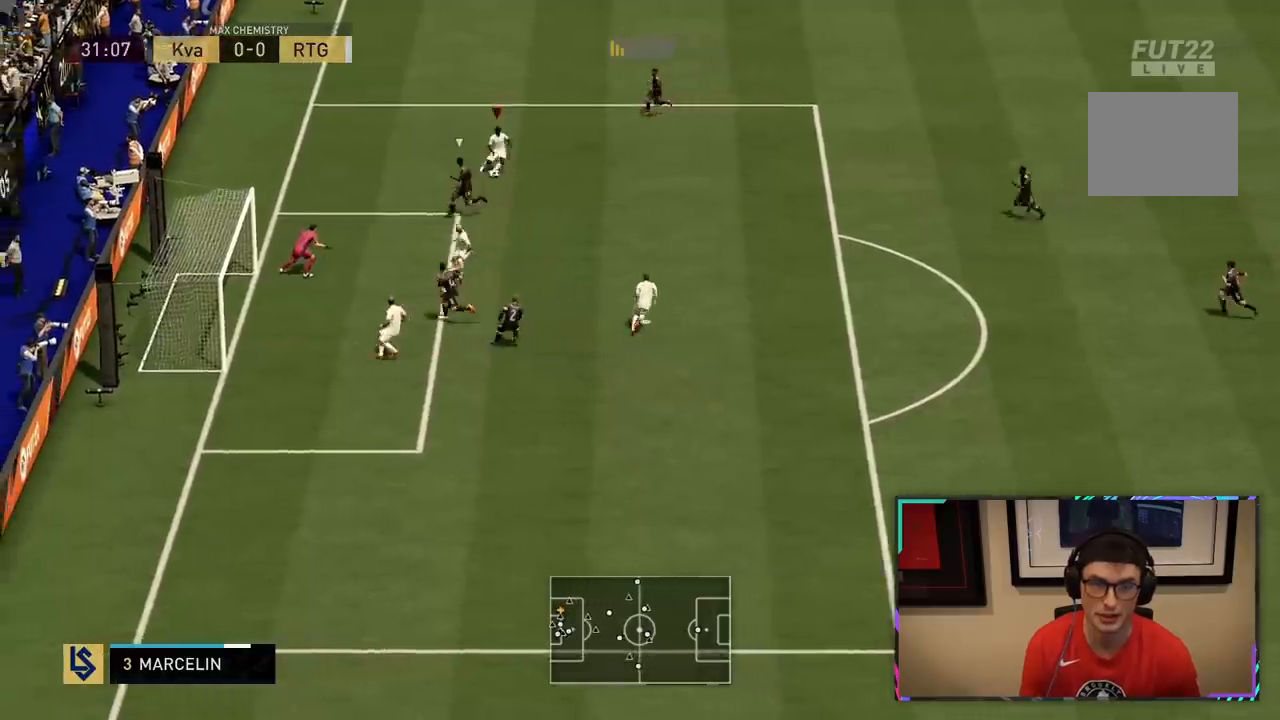
{"buttons": ["CROSS"], "left_stick": "down", "right_stick": "center", "events": [[17, "left_stick", "right"], [350, "CROSS", "down"], [383, "left_stick", "down-right"], [450, "CROSS", "up"], [483, "CROSS", "down"], [483, "left_stick", "down"]]}
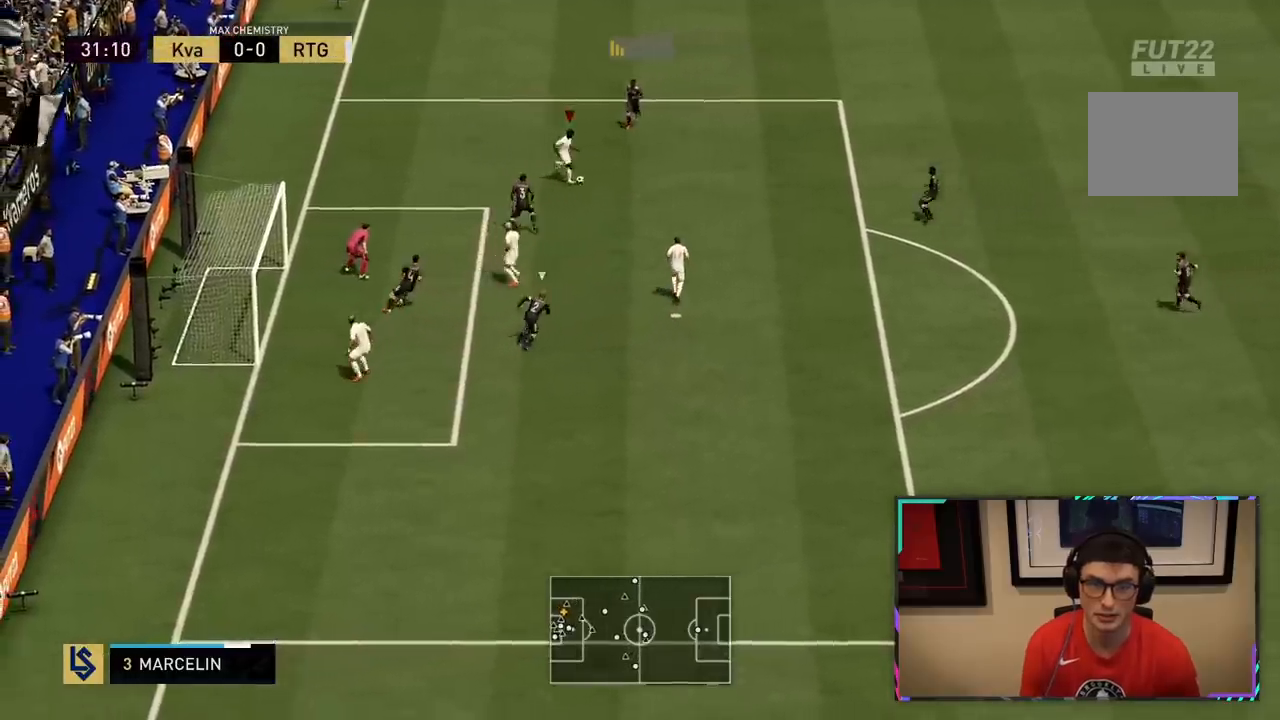
{"buttons": ["CIRCLE"], "left_stick": "down-left", "right_stick": "center", "events": [[83, "CROSS", "up"], [383, "CIRCLE", "down"], [400, "left_stick", "down-left"]]}
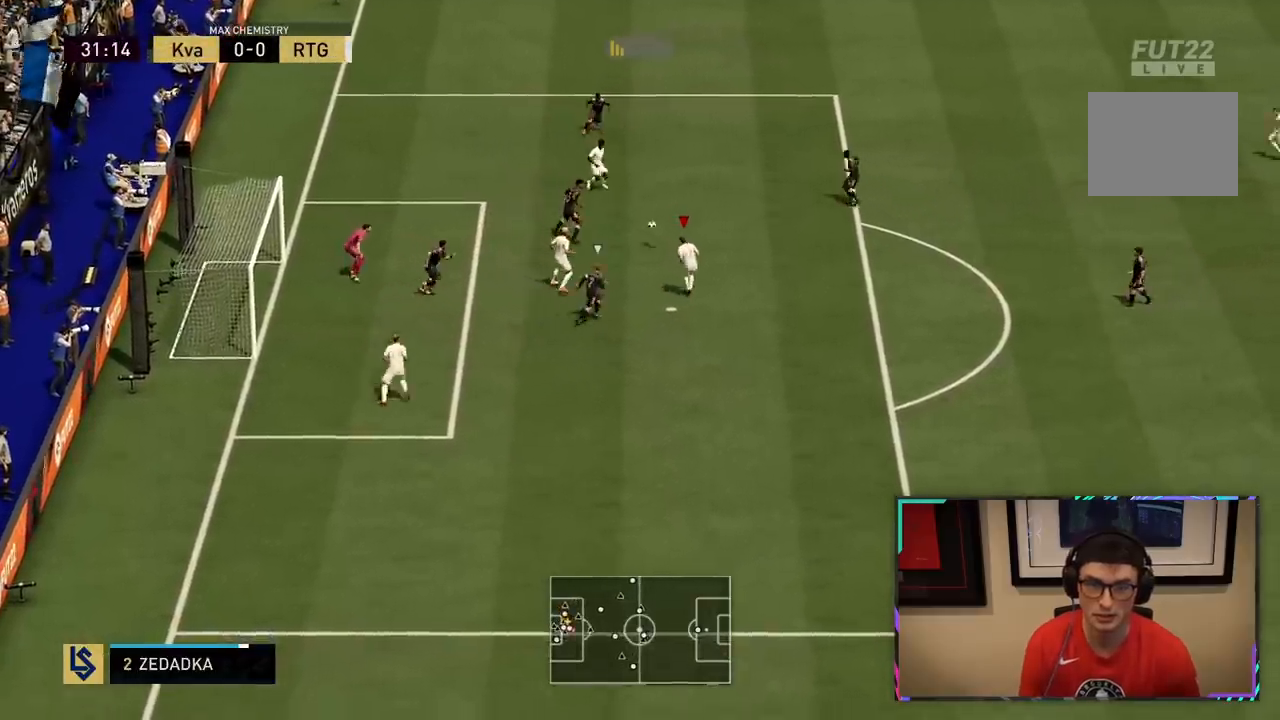
{"buttons": [], "left_stick": "down", "right_stick": "center", "events": [[83, "CIRCLE", "up"], [283, "CIRCLE", "down"], [383, "CIRCLE", "up"], [383, "left_stick", "down"]]}